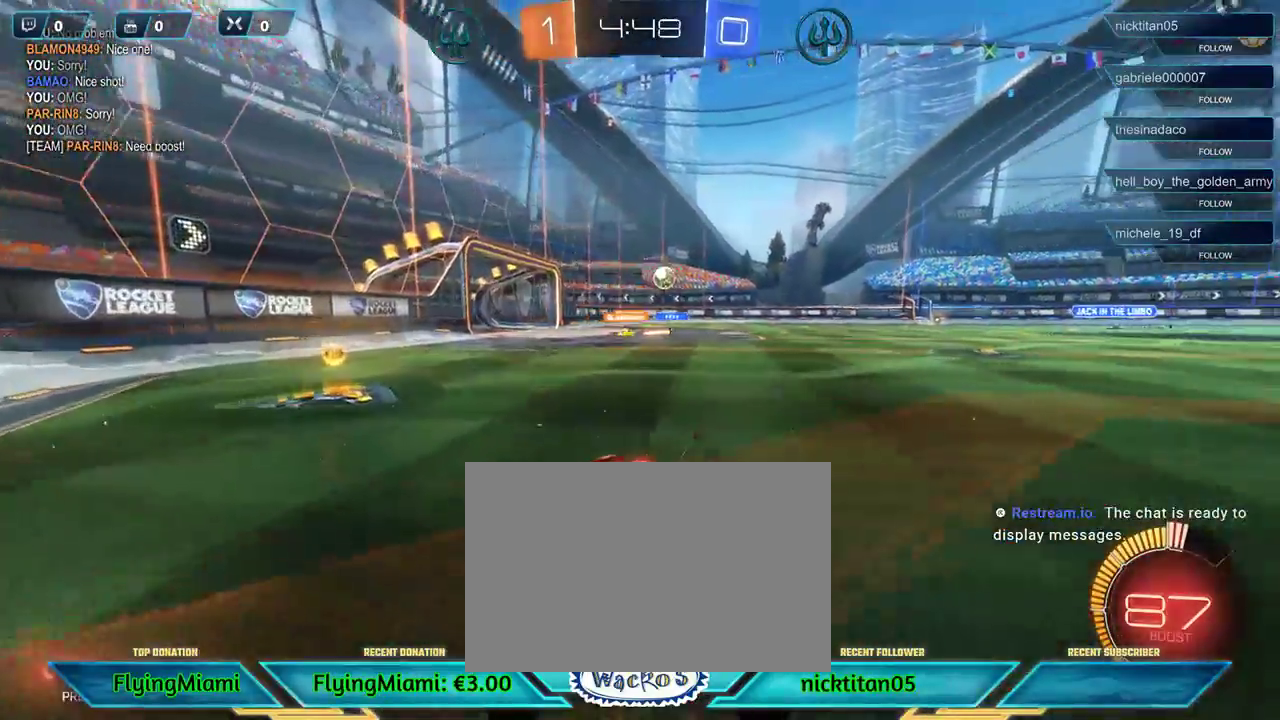
Gameplay with a controller (Xbox layout); each line is a JSON object with the inputs held at the frame after it. "events" lists button and stick changes between this image and that frame as [ms after this image, input, new state], when the widget could be followed in between. Not read: R3.
{"buttons": ["R2"], "left_stick": "right", "events": [[17, "left_stick", "center"], [300, "left_stick", "right"]]}
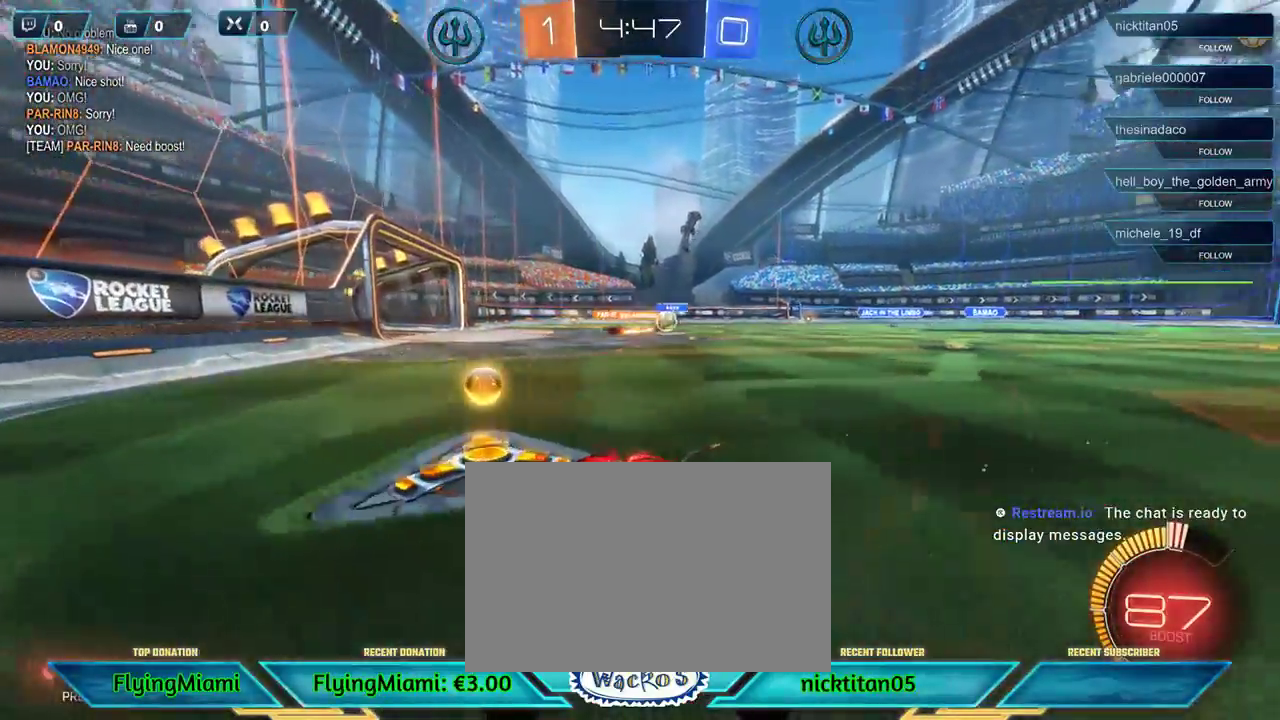
{"buttons": ["R2"], "left_stick": "right", "events": [[300, "A", "down"], [433, "A", "up"]]}
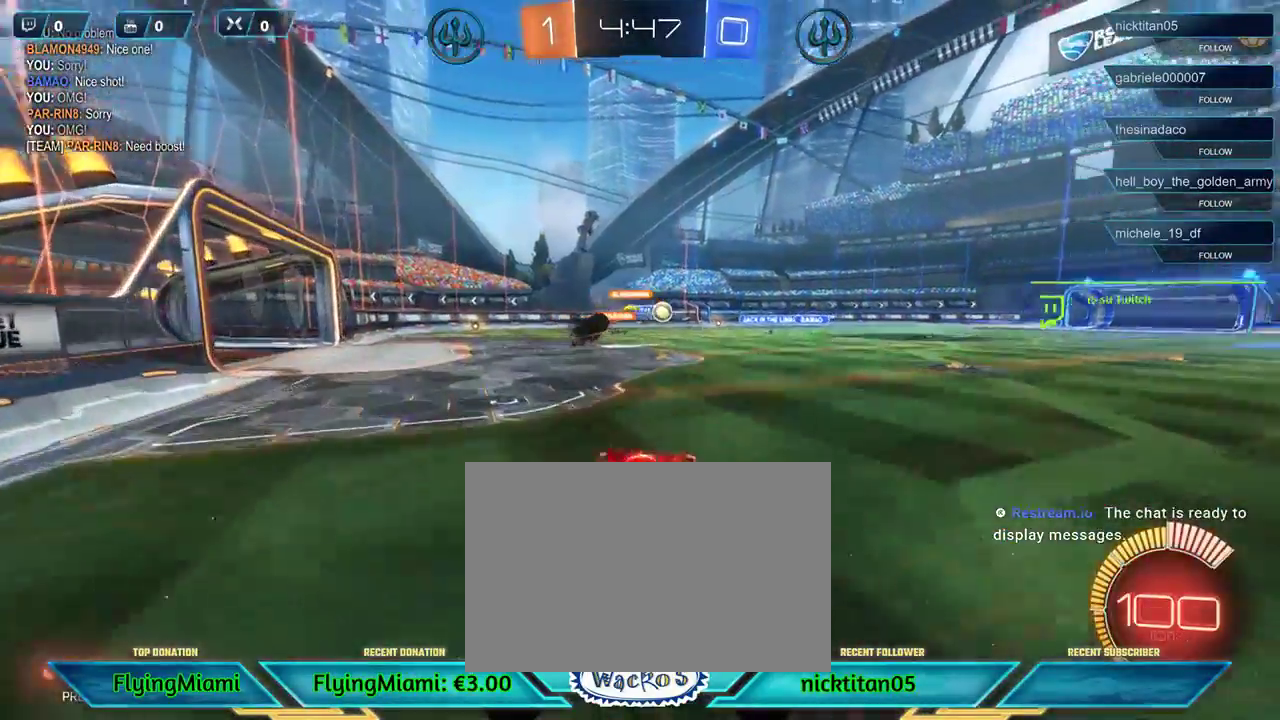
{"buttons": ["R2"], "left_stick": "left", "events": [[100, "left_stick", "left"], [200, "A", "down"], [300, "A", "up"], [367, "A", "down"], [467, "A", "up"]]}
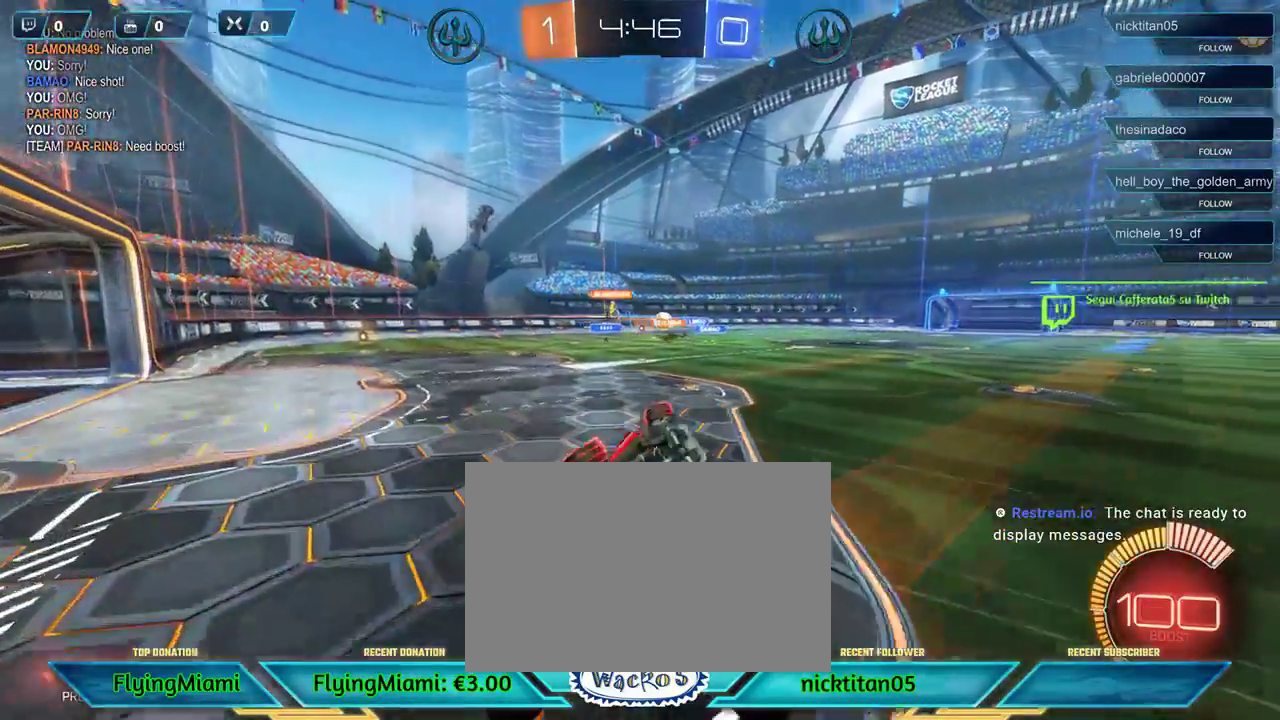
{"buttons": ["R2"], "left_stick": "left", "events": []}
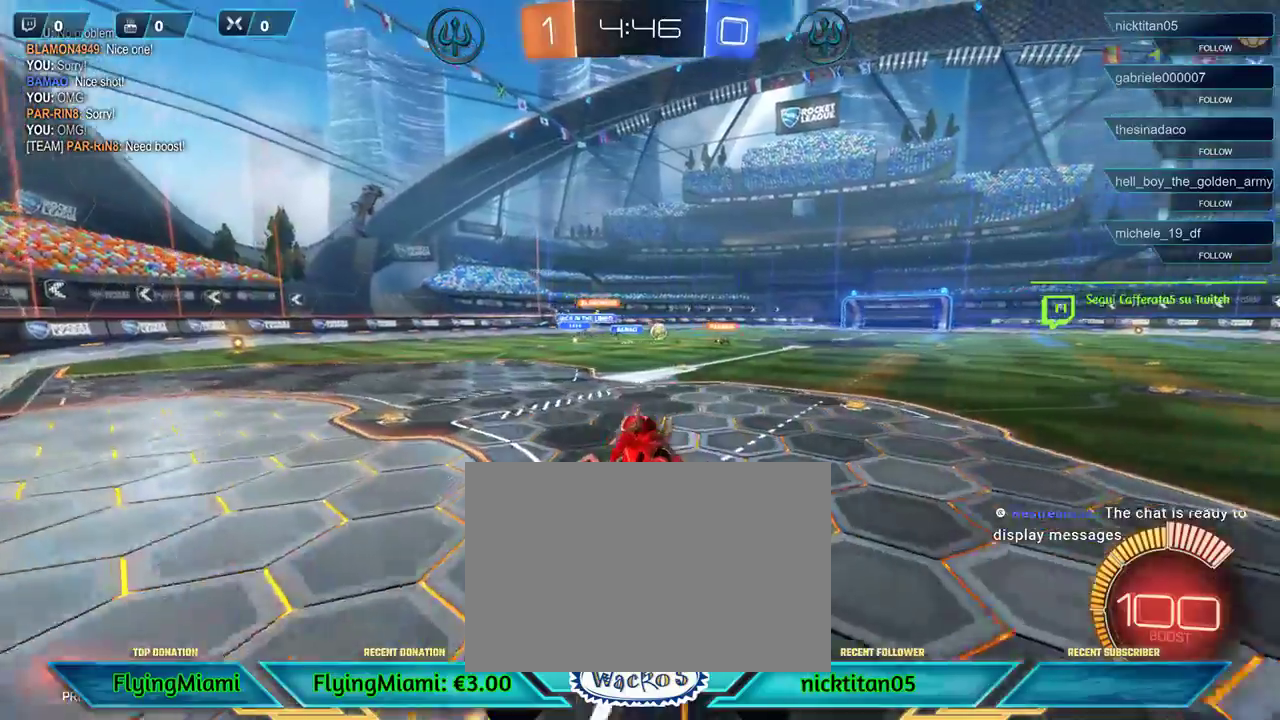
{"buttons": ["R2"], "left_stick": "right", "events": [[133, "left_stick", "center"], [300, "left_stick", "right"]]}
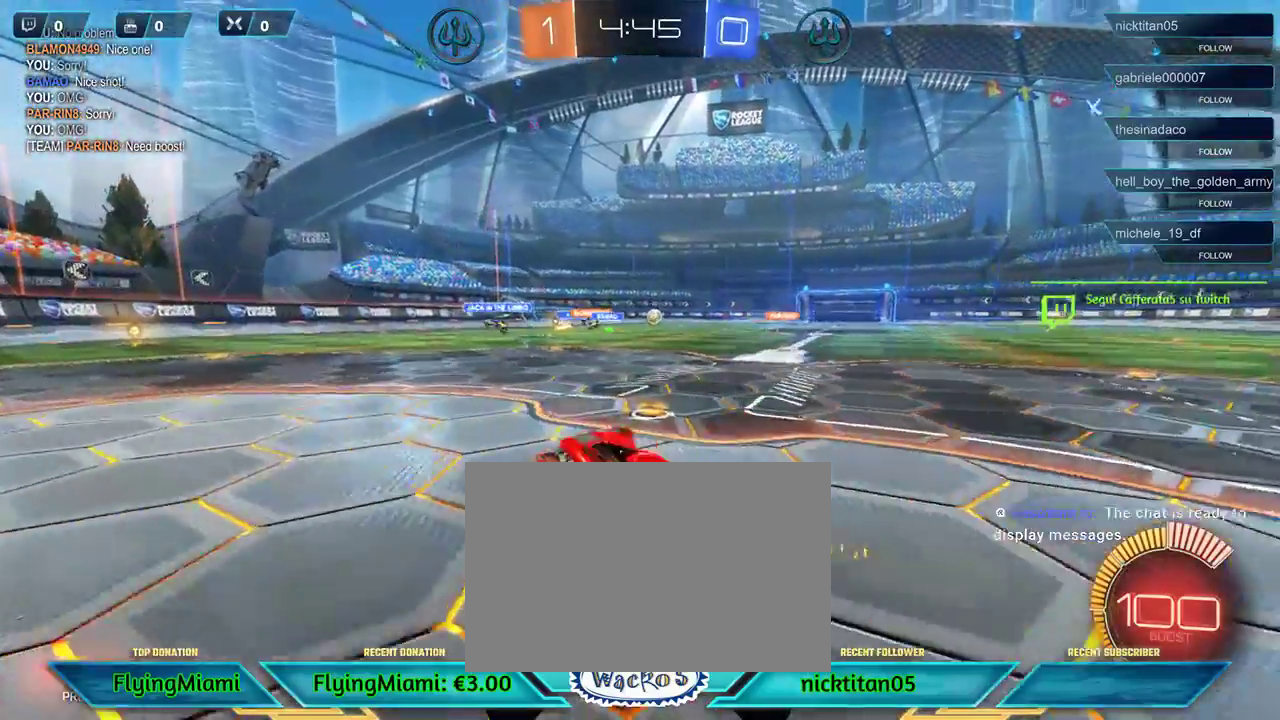
{"buttons": ["R2"], "left_stick": "right", "events": [[267, "left_stick", "center"], [400, "left_stick", "right"], [433, "DPAD_RIGHT", "down"], [500, "DPAD_RIGHT", "up"]]}
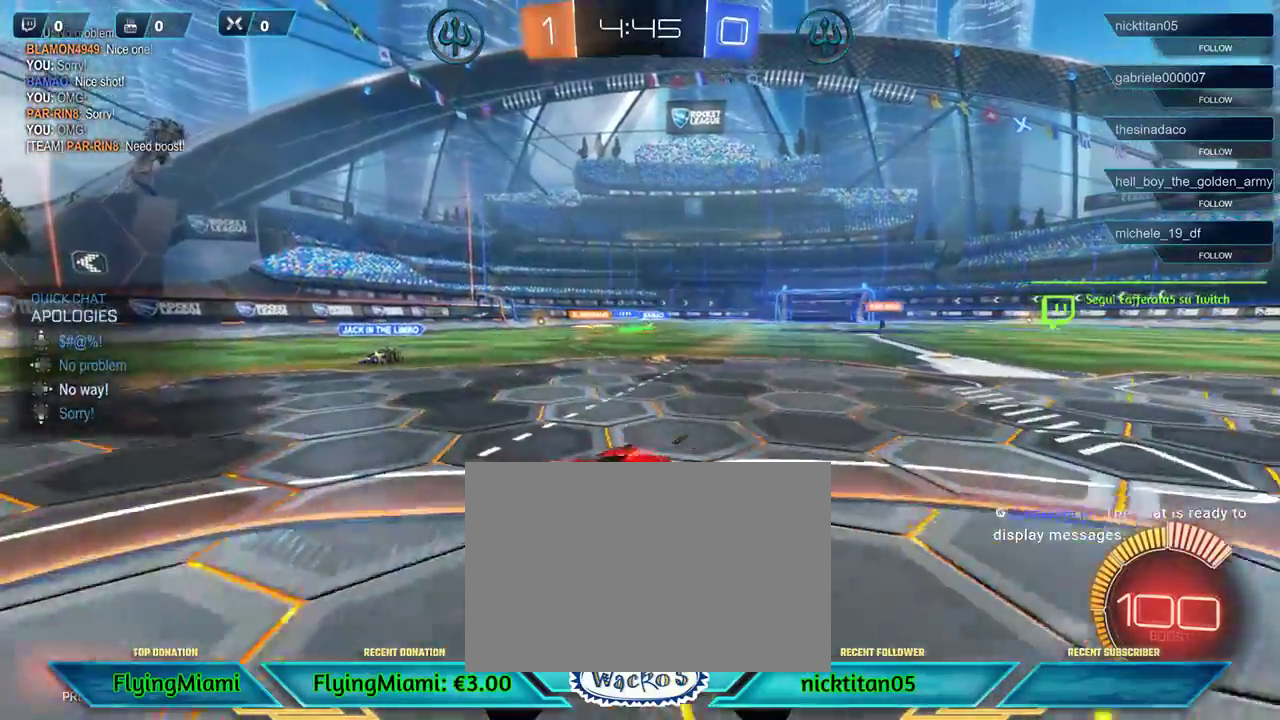
{"buttons": ["A", "R2"], "left_stick": "up", "events": [[200, "left_stick", "center"], [333, "left_stick", "right"], [467, "A", "down"], [467, "left_stick", "up"]]}
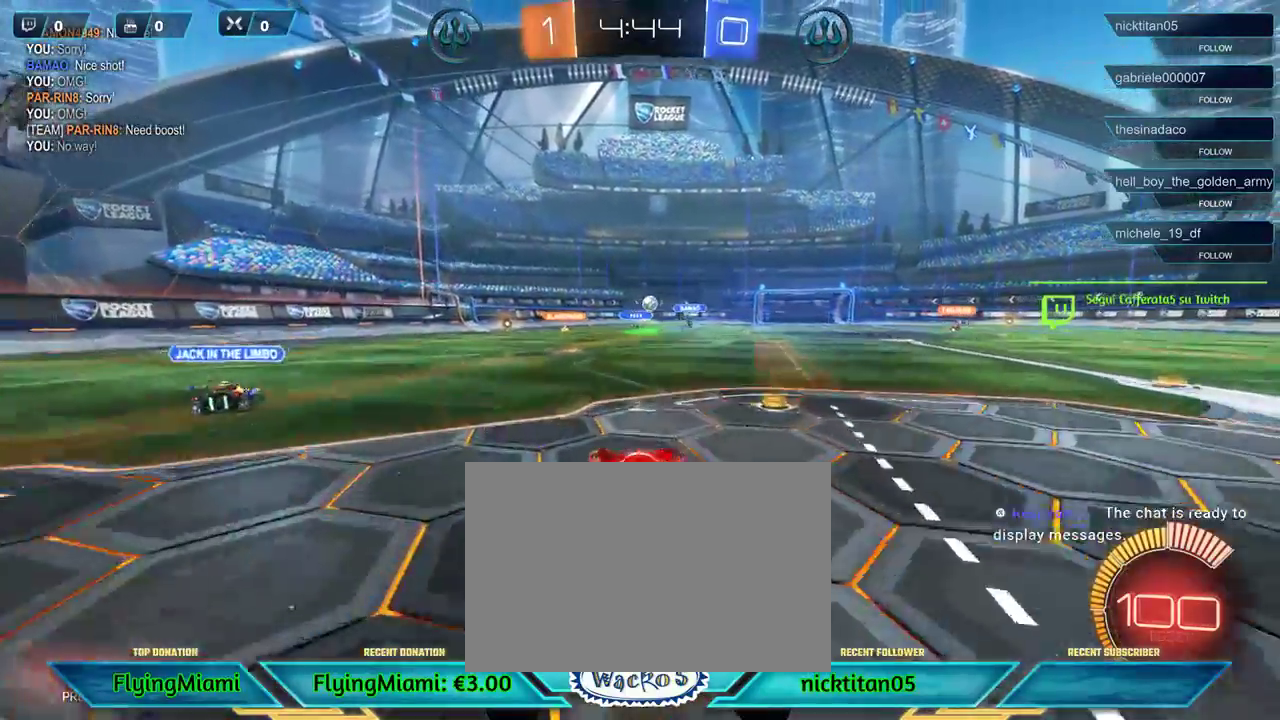
{"buttons": ["R2"], "left_stick": "center", "events": [[67, "A", "up"], [133, "A", "down"], [233, "A", "up"], [433, "left_stick", "up-left"], [500, "left_stick", "center"]]}
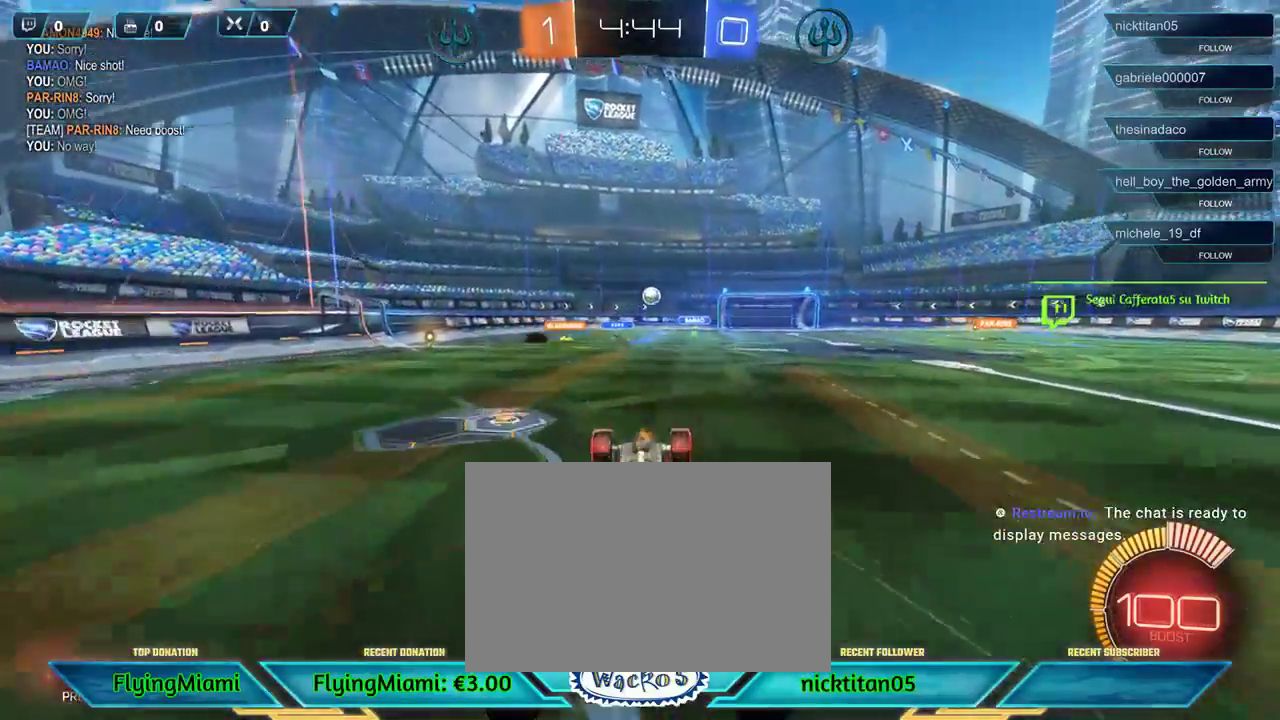
{"buttons": ["R2"], "left_stick": "center", "events": []}
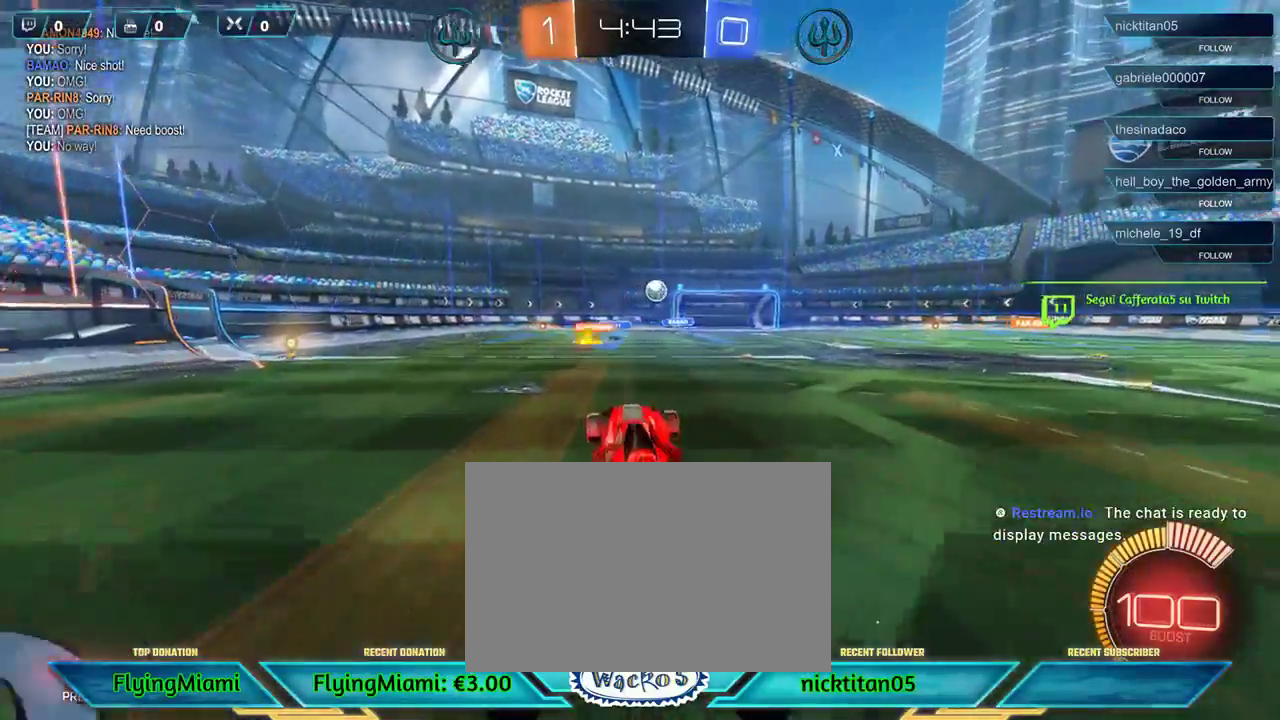
{"buttons": ["R2"], "left_stick": "right", "events": [[300, "left_stick", "right"]]}
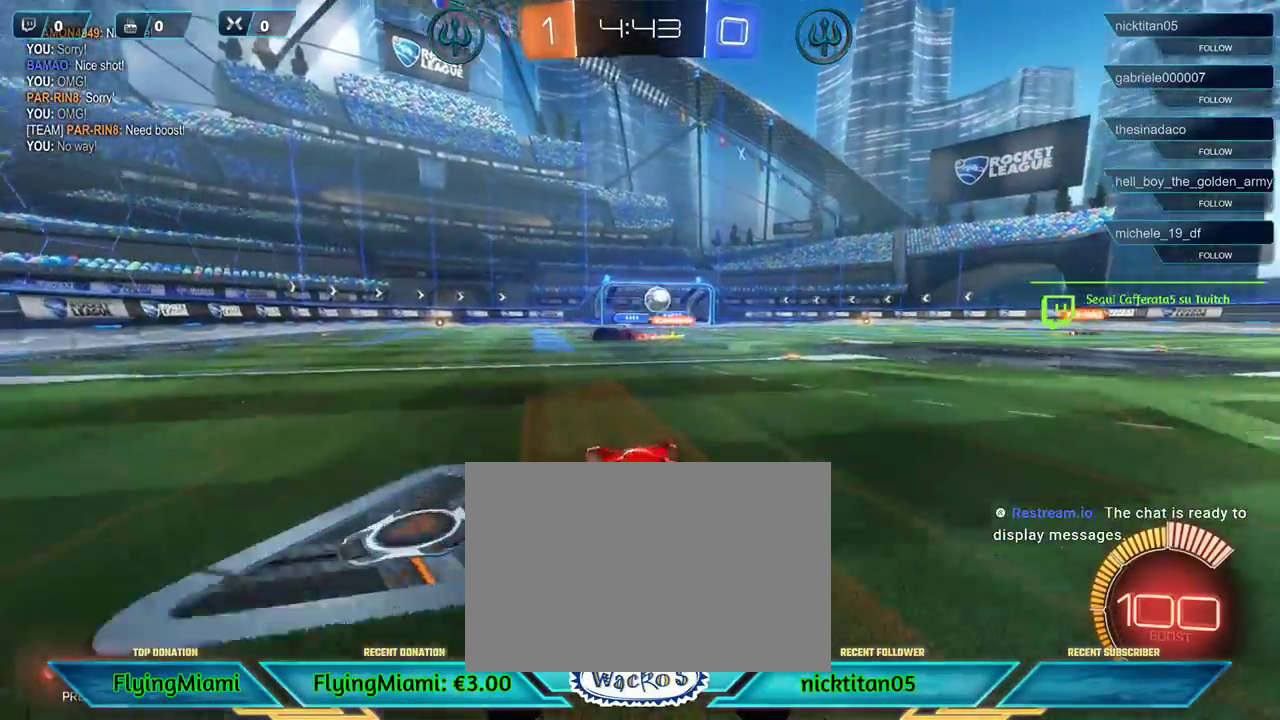
{"buttons": ["R2"], "left_stick": "center", "events": [[300, "left_stick", "center"]]}
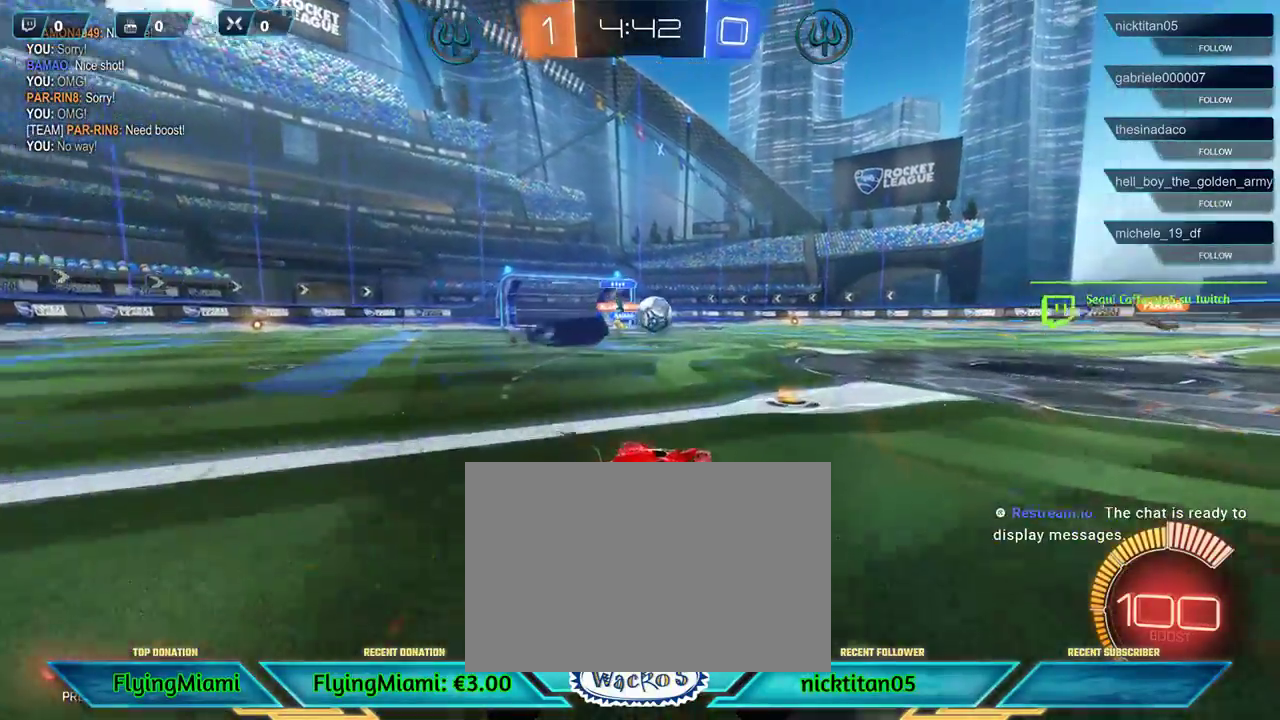
{"buttons": ["R2"], "left_stick": "center", "events": [[67, "left_stick", "right"], [333, "left_stick", "center"]]}
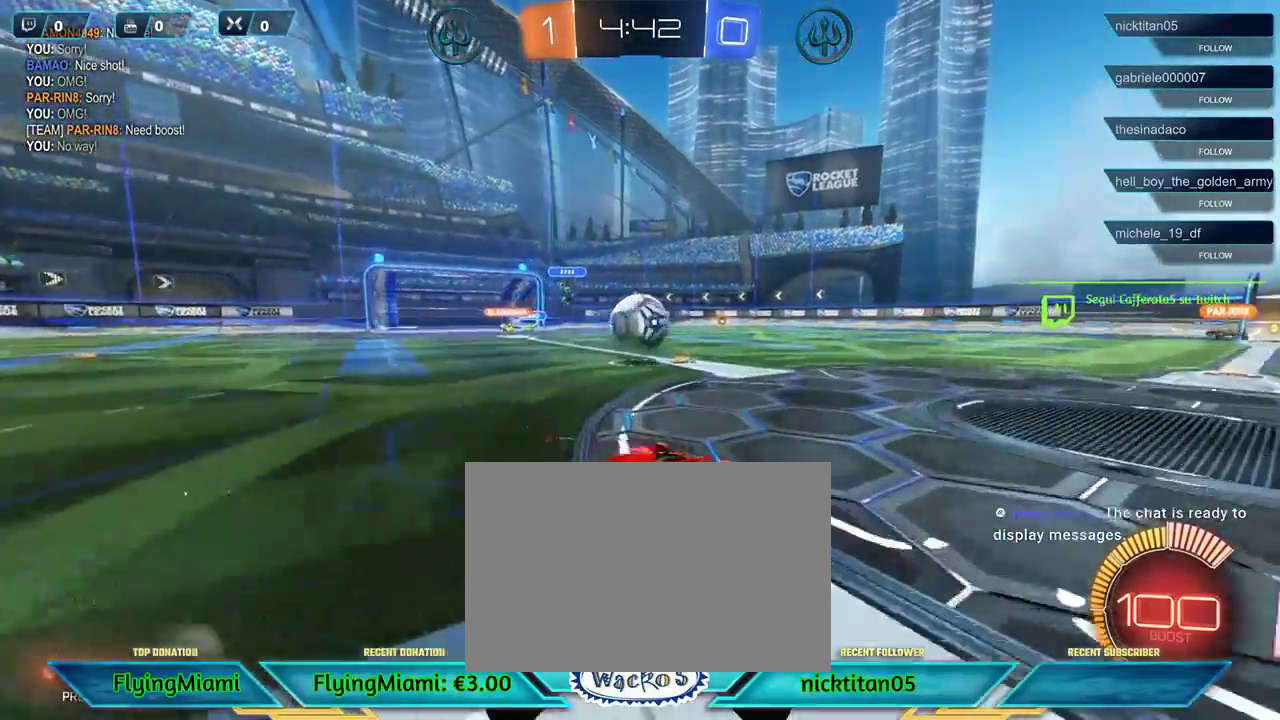
{"buttons": ["R2"], "left_stick": "left", "events": [[33, "left_stick", "left"], [200, "left_stick", "center"], [300, "left_stick", "right"], [433, "left_stick", "left"]]}
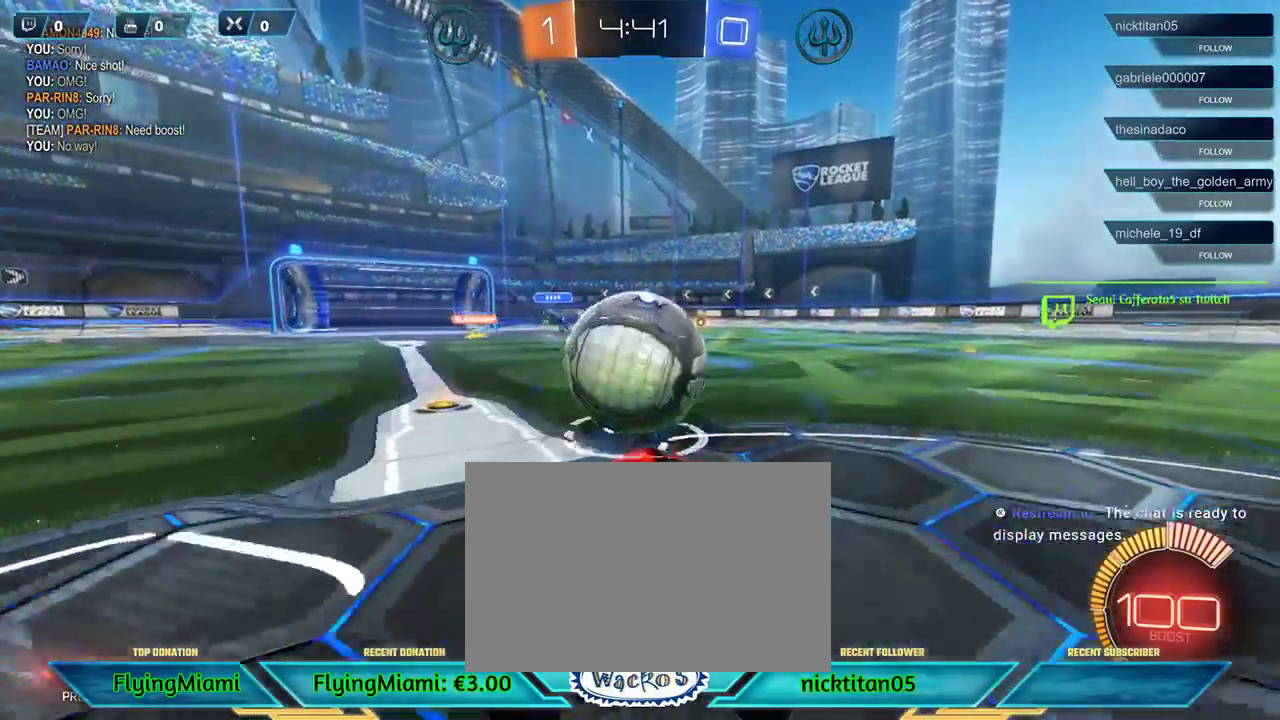
{"buttons": ["R2"], "left_stick": "center", "events": [[33, "R2", "up"], [167, "left_stick", "right"], [233, "R2", "down"], [433, "left_stick", "center"]]}
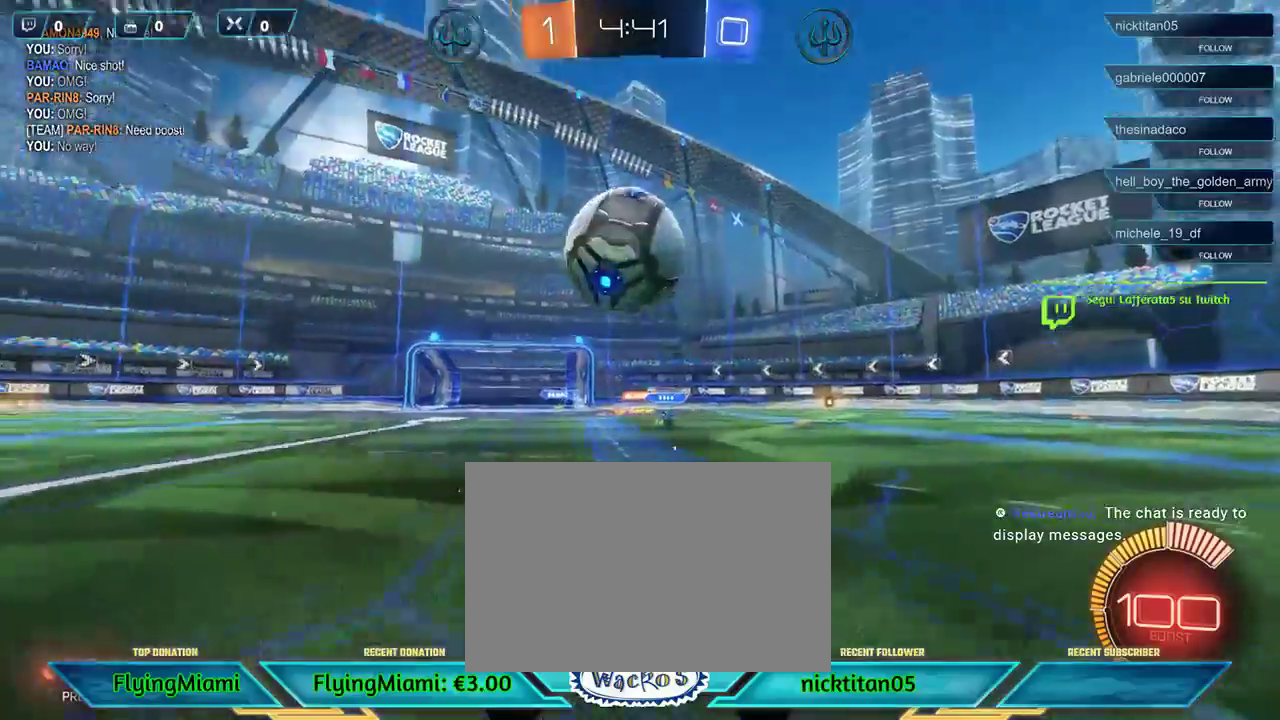
{"buttons": ["R2"], "left_stick": "left", "events": [[333, "left_stick", "left"]]}
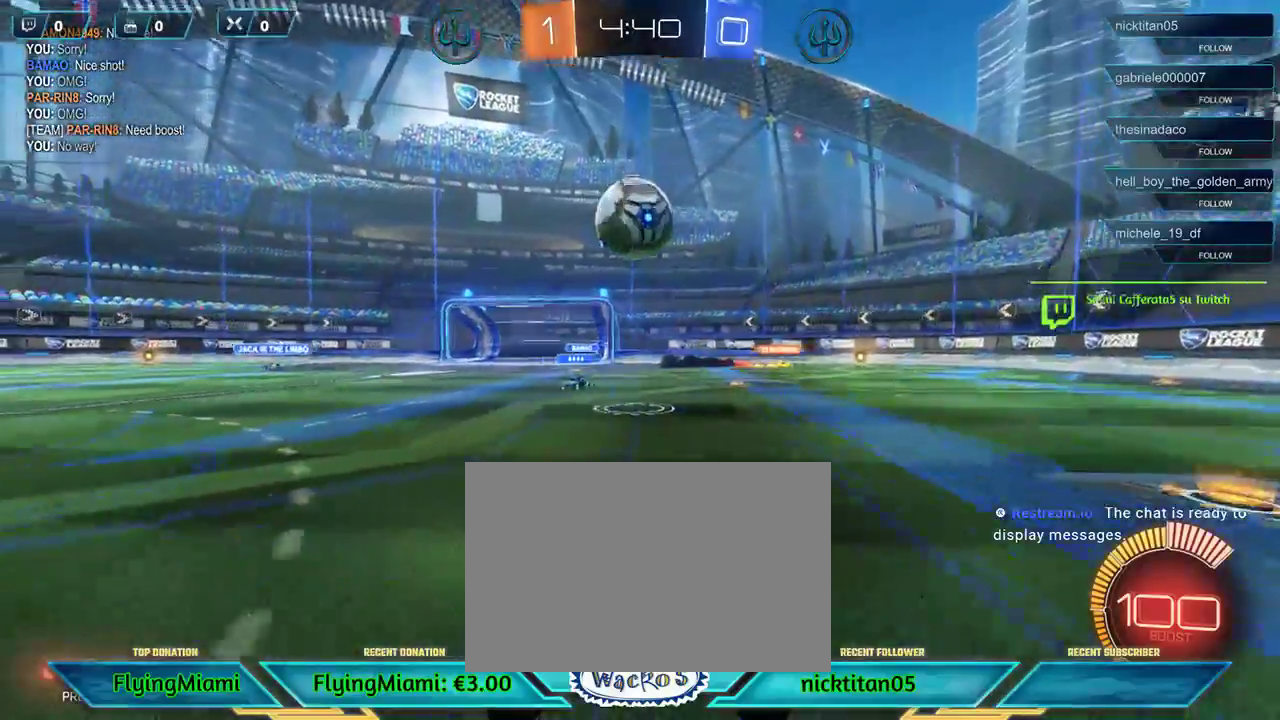
{"buttons": ["R1", "R2"], "left_stick": "left", "events": [[33, "left_stick", "center"], [100, "R1", "down"], [200, "left_stick", "left"]]}
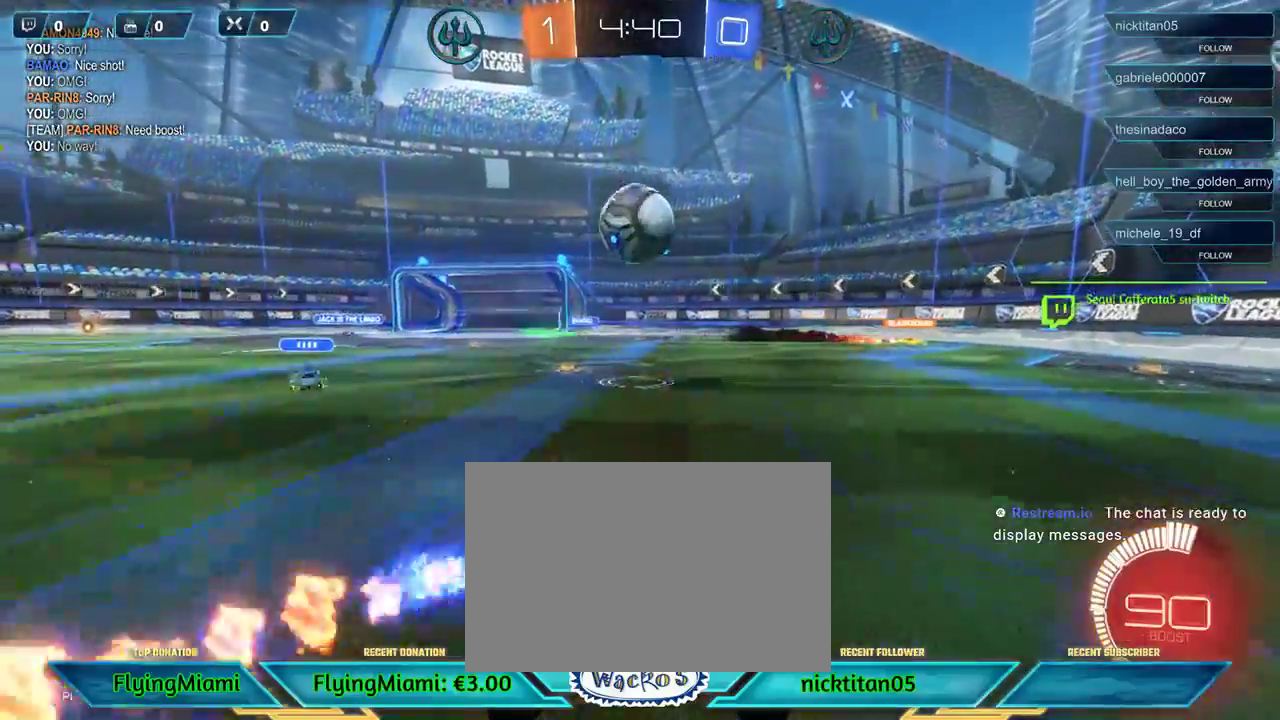
{"buttons": ["A", "R1", "R2", "L3"], "left_stick": "down-right", "events": [[100, "left_stick", "center"], [400, "A", "down"], [400, "left_stick", "down-right"], [467, "L3", "down"]]}
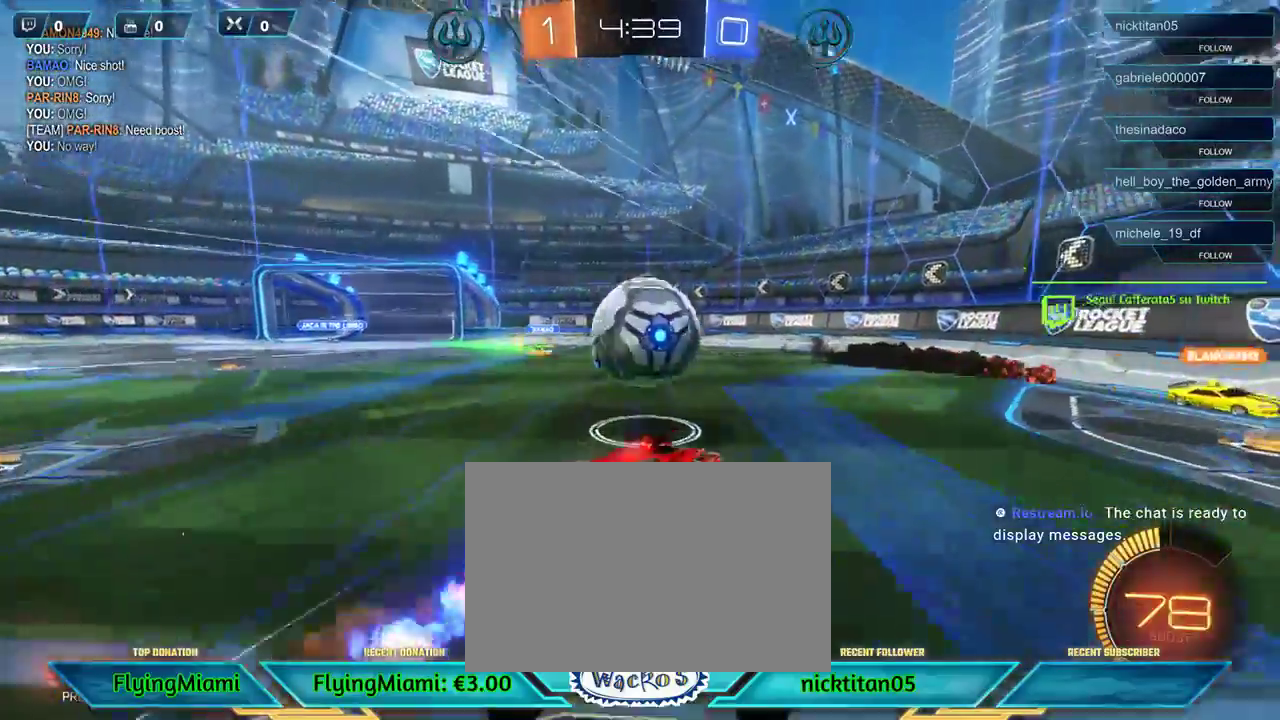
{"buttons": ["A", "R2", "L3"], "left_stick": "left", "events": [[33, "A", "up"], [33, "left_stick", "right"], [67, "R1", "up"], [133, "left_stick", "left"], [267, "A", "down"], [367, "A", "up"], [433, "A", "down"]]}
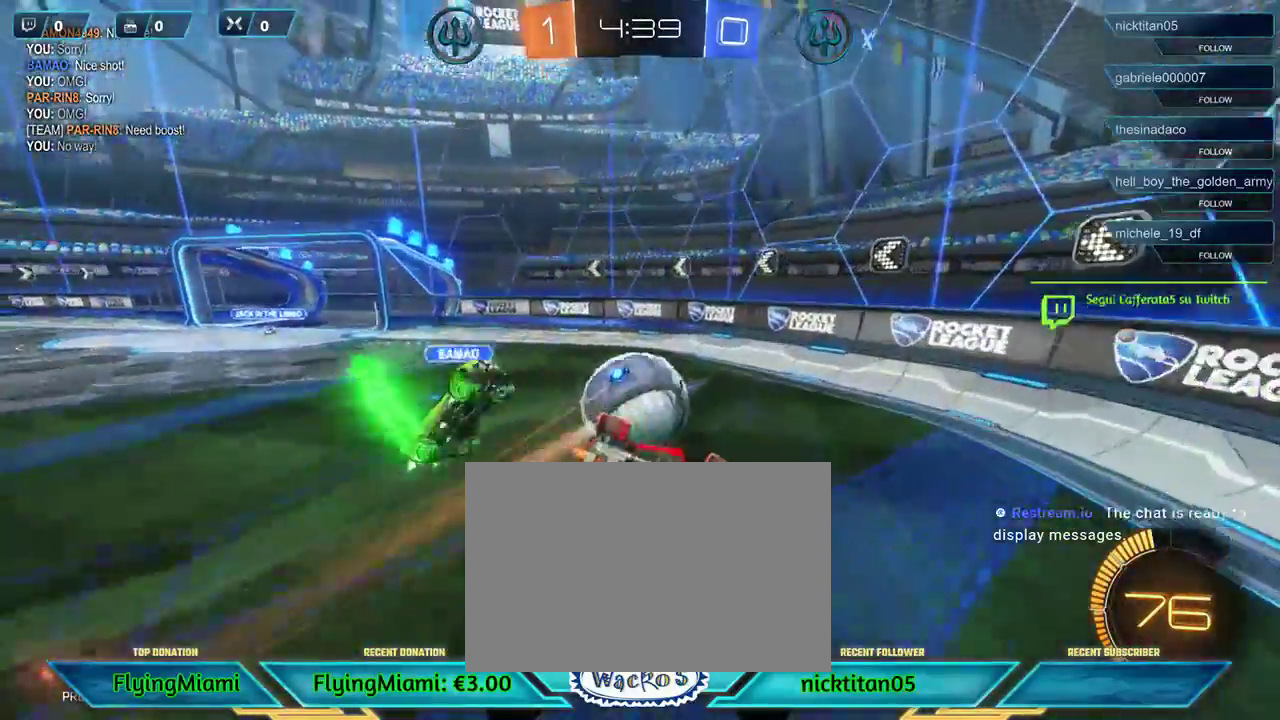
{"buttons": ["R2"], "left_stick": "left", "events": [[33, "A", "up"], [233, "L3", "up"]]}
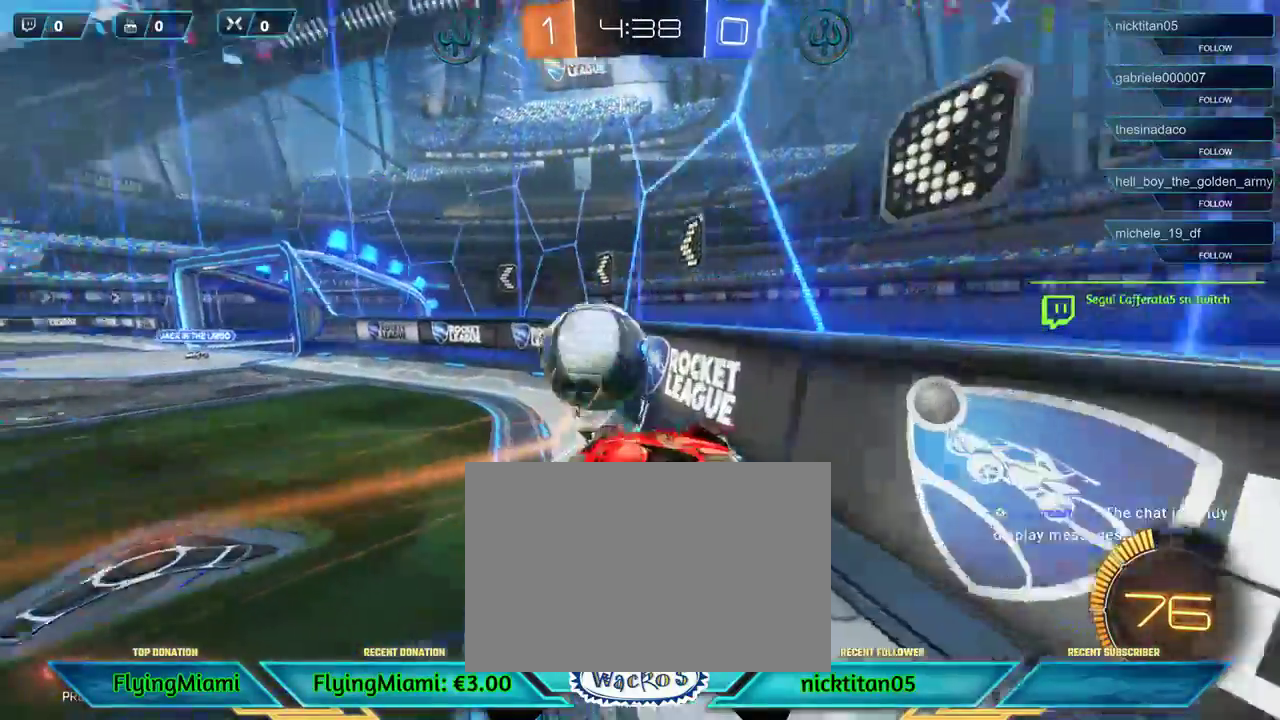
{"buttons": ["R2"], "left_stick": "left", "events": []}
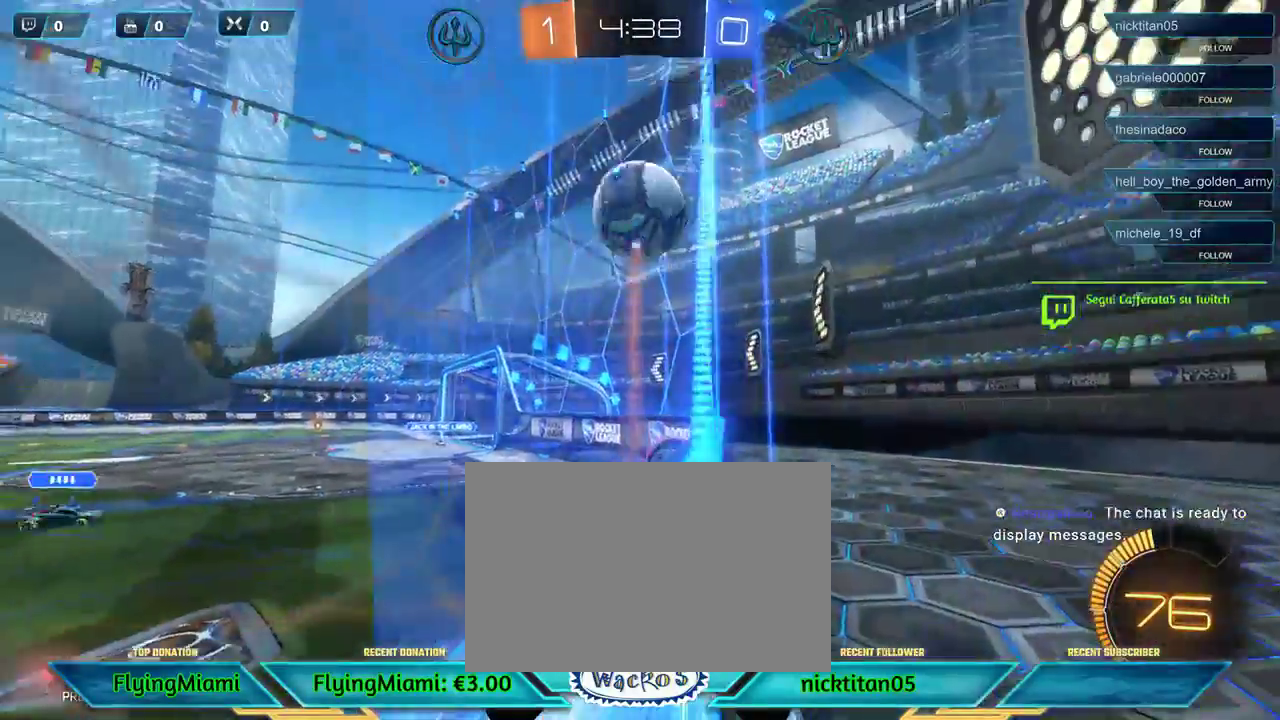
{"buttons": ["R1", "R2"], "left_stick": "left", "events": [[67, "X", "down"], [183, "X", "up"], [433, "R1", "down"]]}
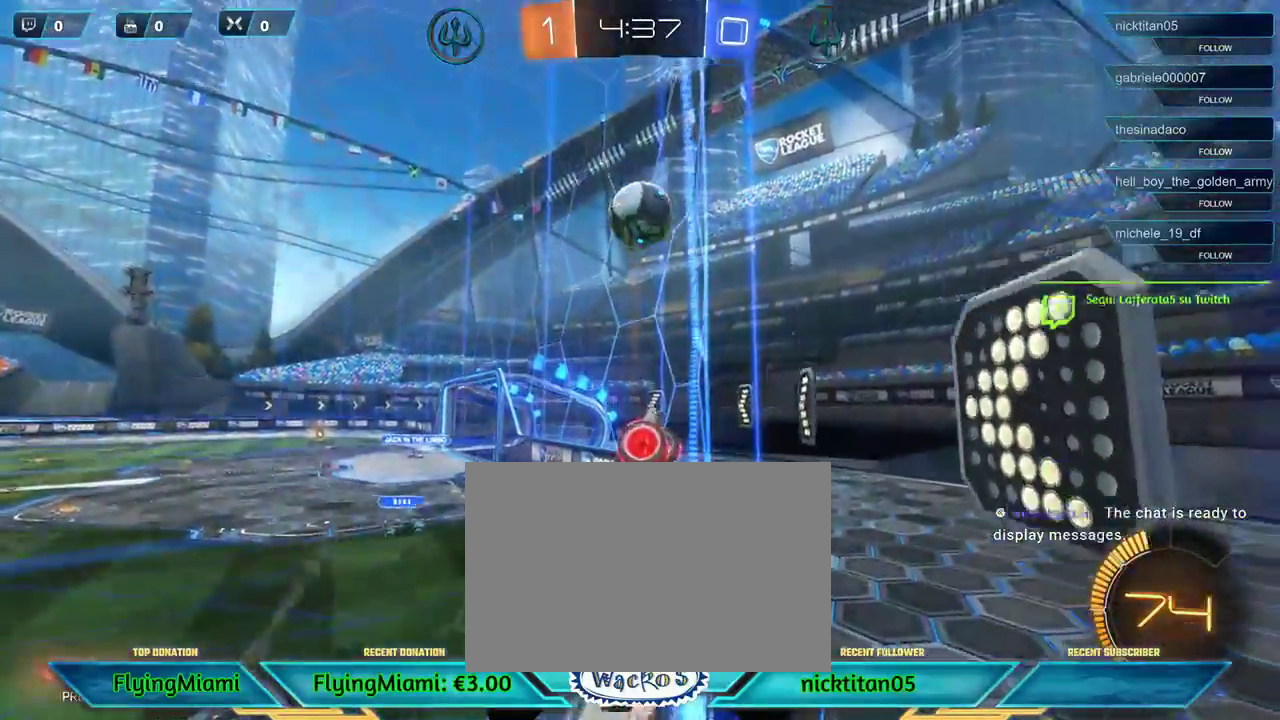
{"buttons": ["R2"], "left_stick": "left", "events": [[200, "left_stick", "center"], [367, "left_stick", "left"], [400, "R1", "up"]]}
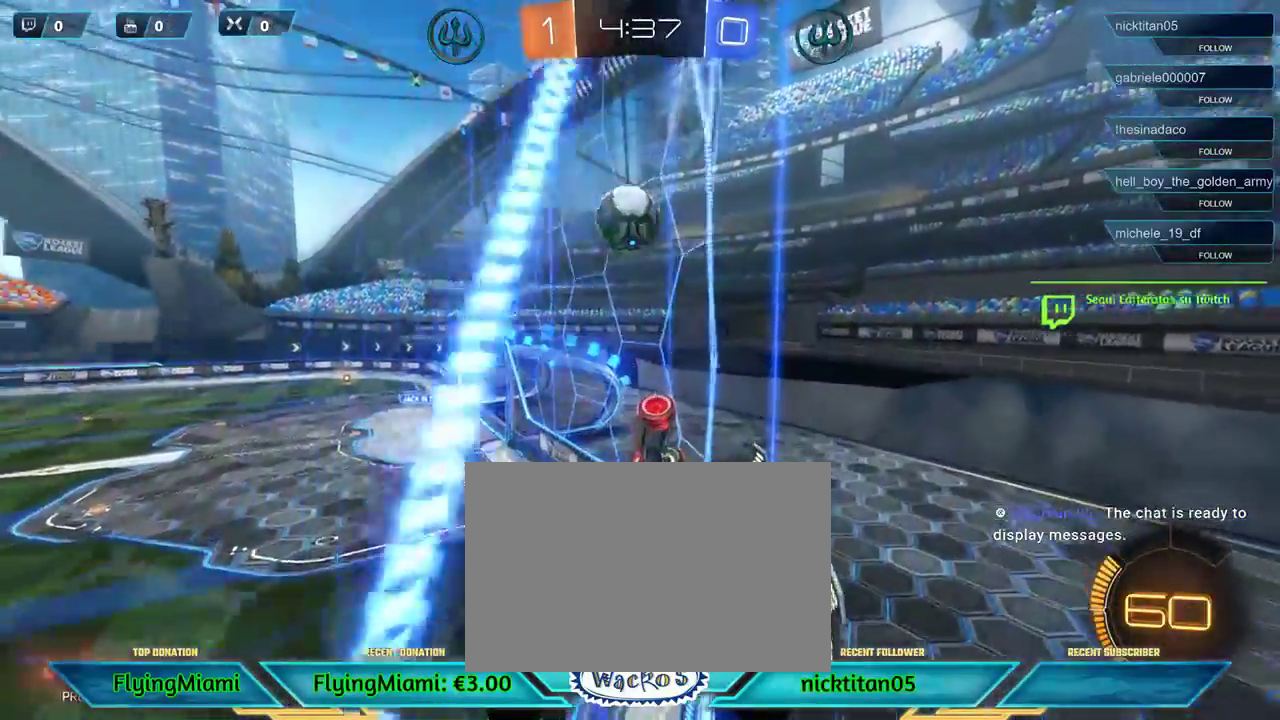
{"buttons": [], "left_stick": "down", "events": [[100, "R1", "down"], [200, "left_stick", "center"], [300, "left_stick", "left"], [433, "R1", "up"], [467, "R2", "up"], [500, "left_stick", "down"]]}
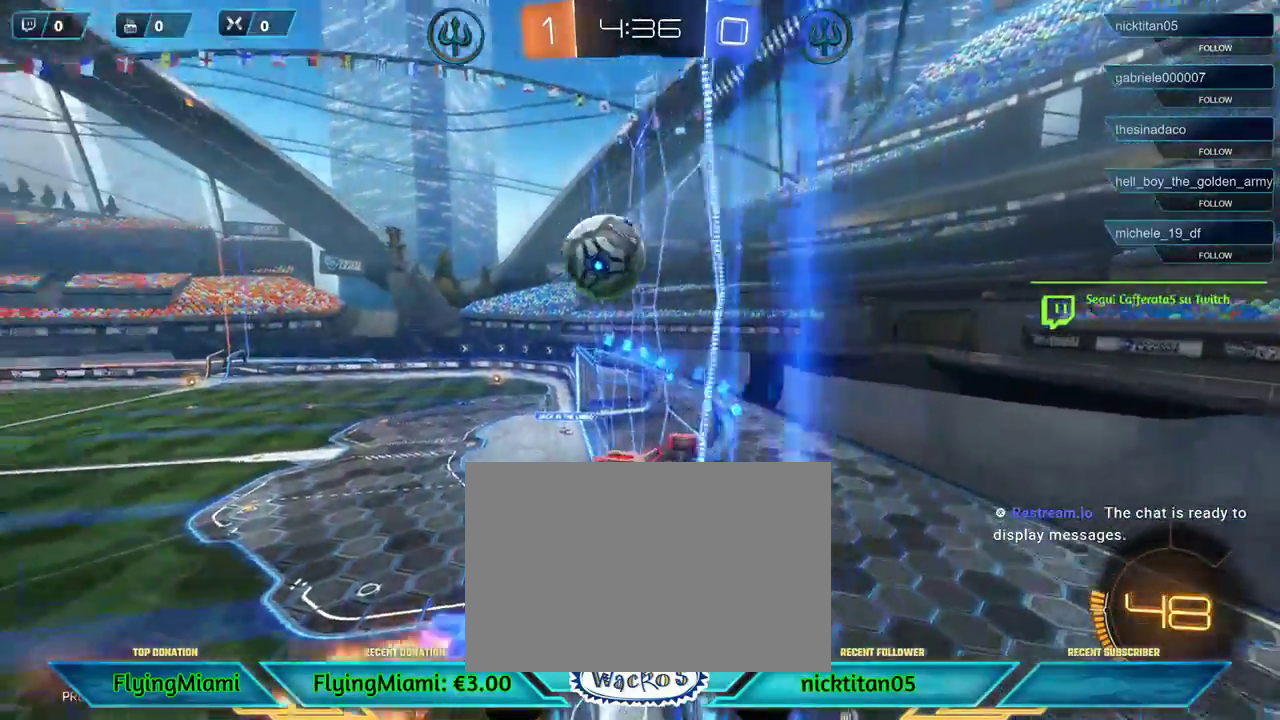
{"buttons": ["R1"], "left_stick": "down-right", "events": [[100, "A", "down"], [100, "R1", "down"], [317, "left_stick", "down-right"], [467, "A", "up"]]}
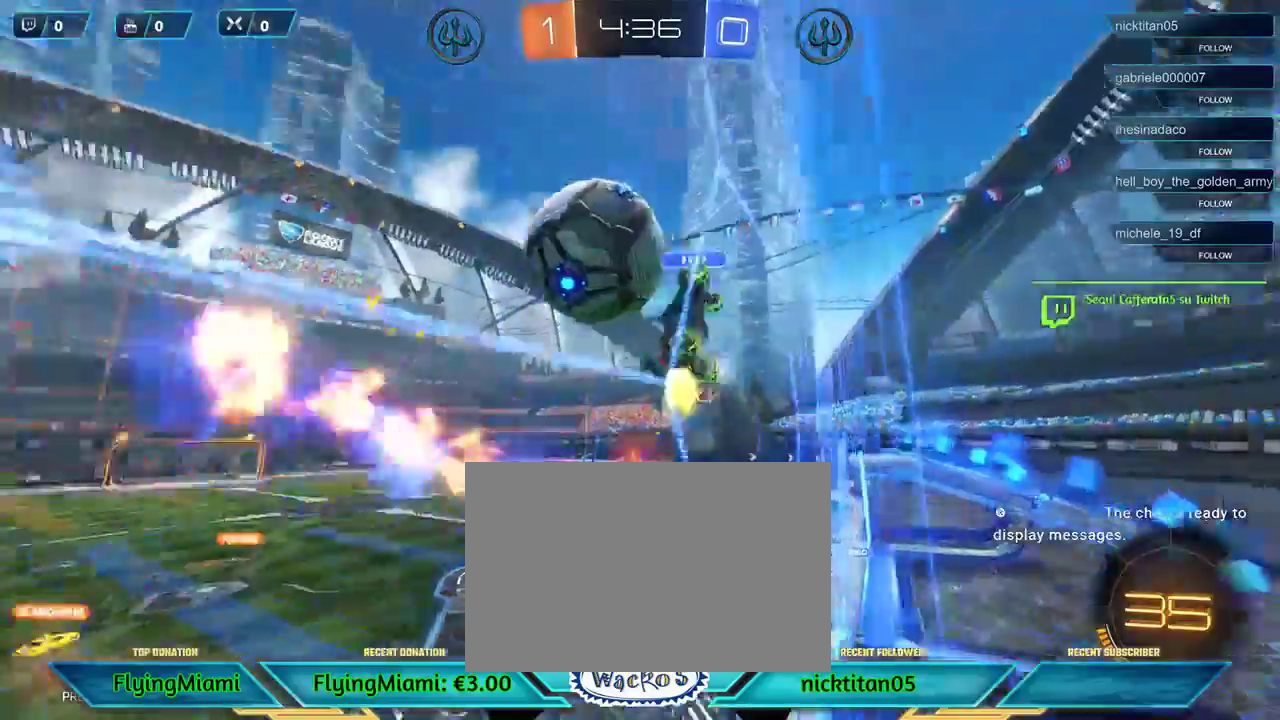
{"buttons": [], "left_stick": "left", "events": [[33, "left_stick", "center"], [67, "R1", "up"], [167, "A", "down"], [167, "left_stick", "left"], [267, "A", "up"], [333, "A", "down"], [433, "A", "up"]]}
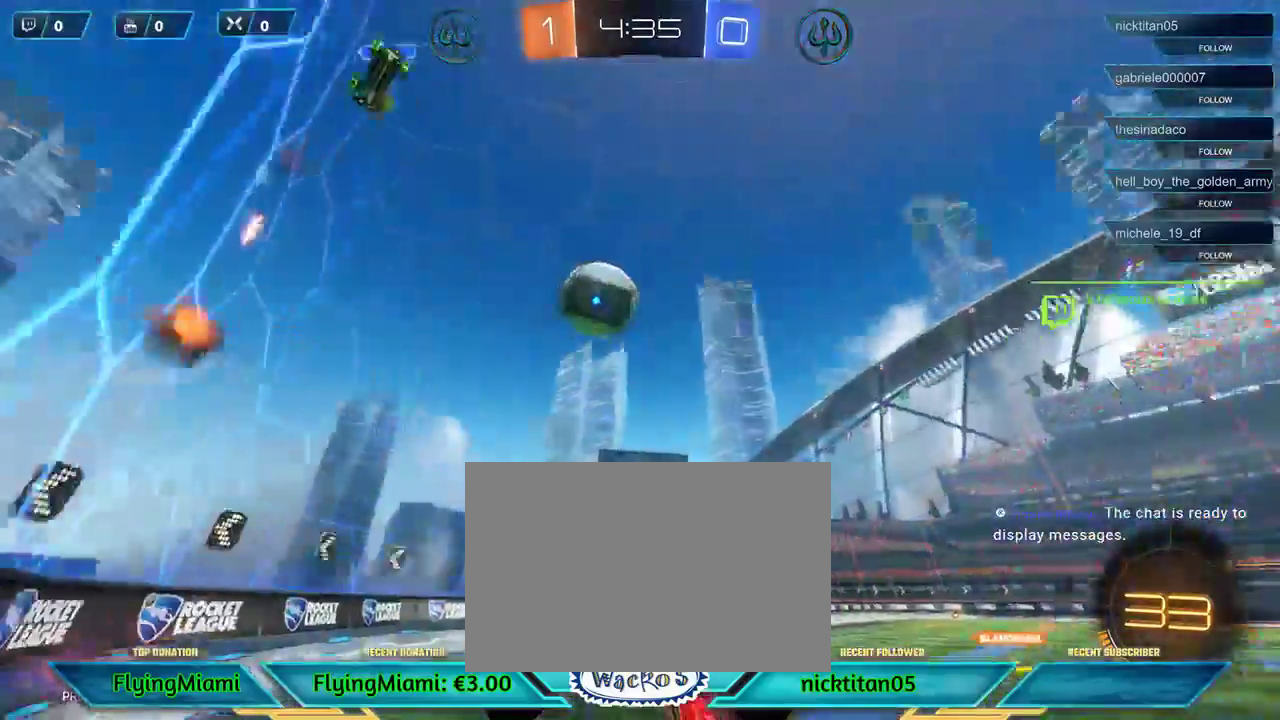
{"buttons": ["R2"], "left_stick": "center", "events": [[100, "R2", "down"], [133, "left_stick", "center"], [367, "L1", "down"], [467, "L1", "up"]]}